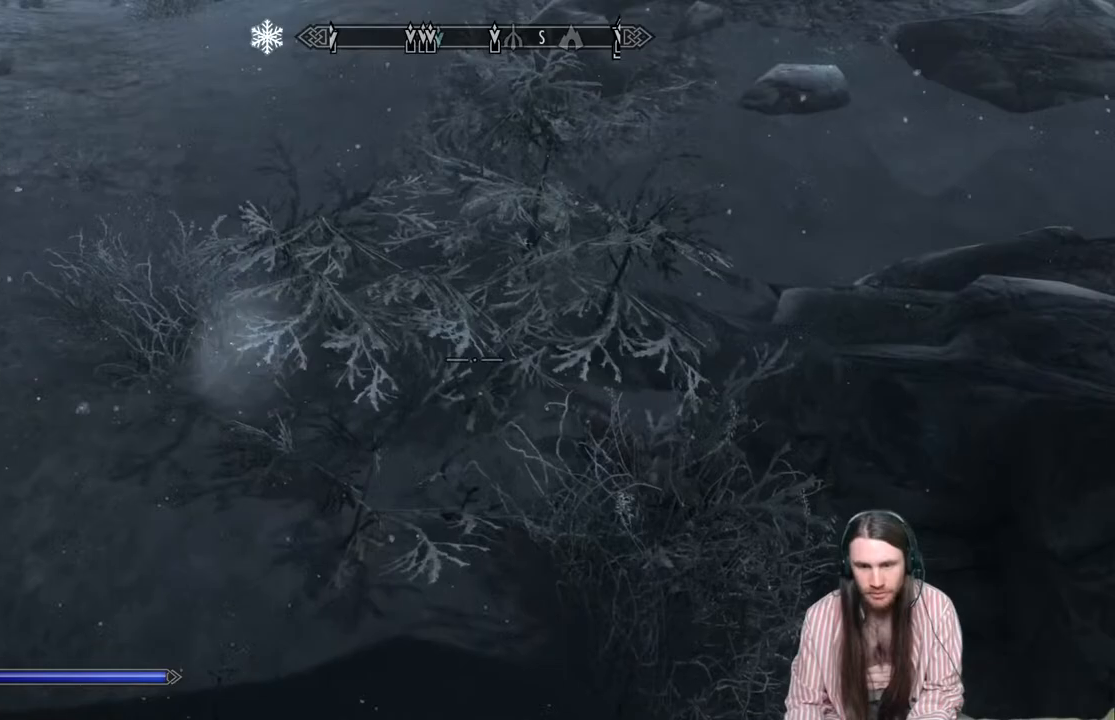
Gameplay with a controller (Xbox layout); each line is a JSON object with the inputs held at the frame after it. "events" lists button and stick changes between this image and that frame as [ms after this image, input, new state], when the widget could be followed in between.
{"buttons": [], "left_stick": "up", "right_stick": "down", "events": [[33, "right_stick", "right"], [267, "right_stick", "center"], [400, "right_stick", "down"]]}
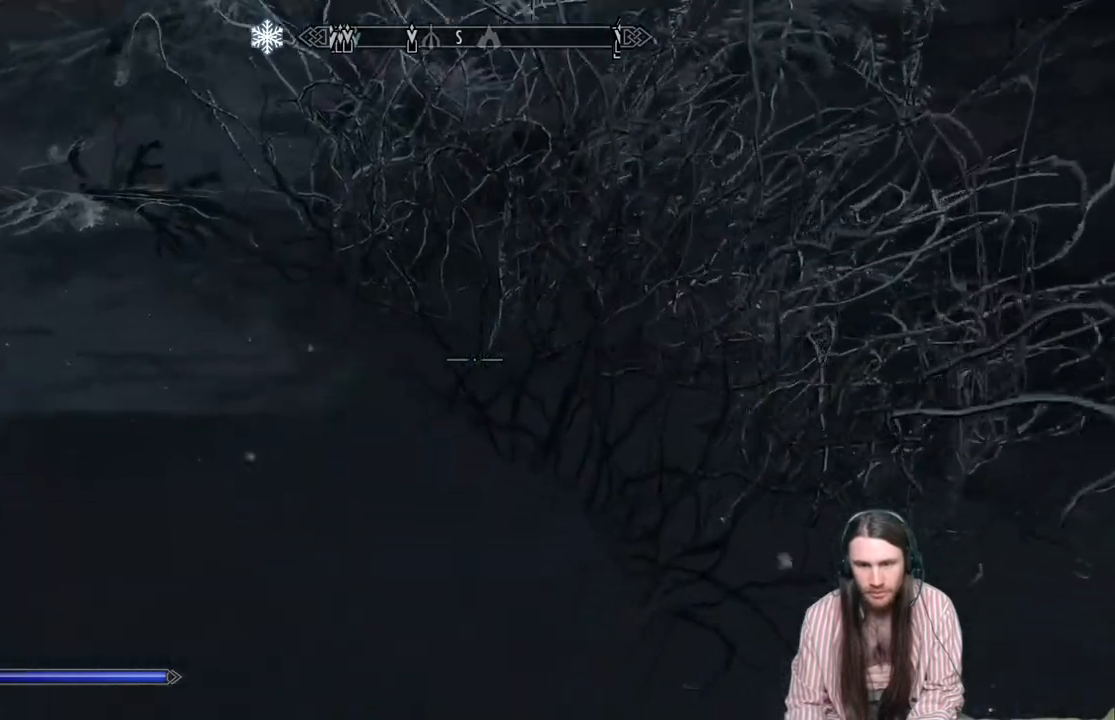
{"buttons": [], "left_stick": "up", "right_stick": "center", "events": [[33, "right_stick", "center"]]}
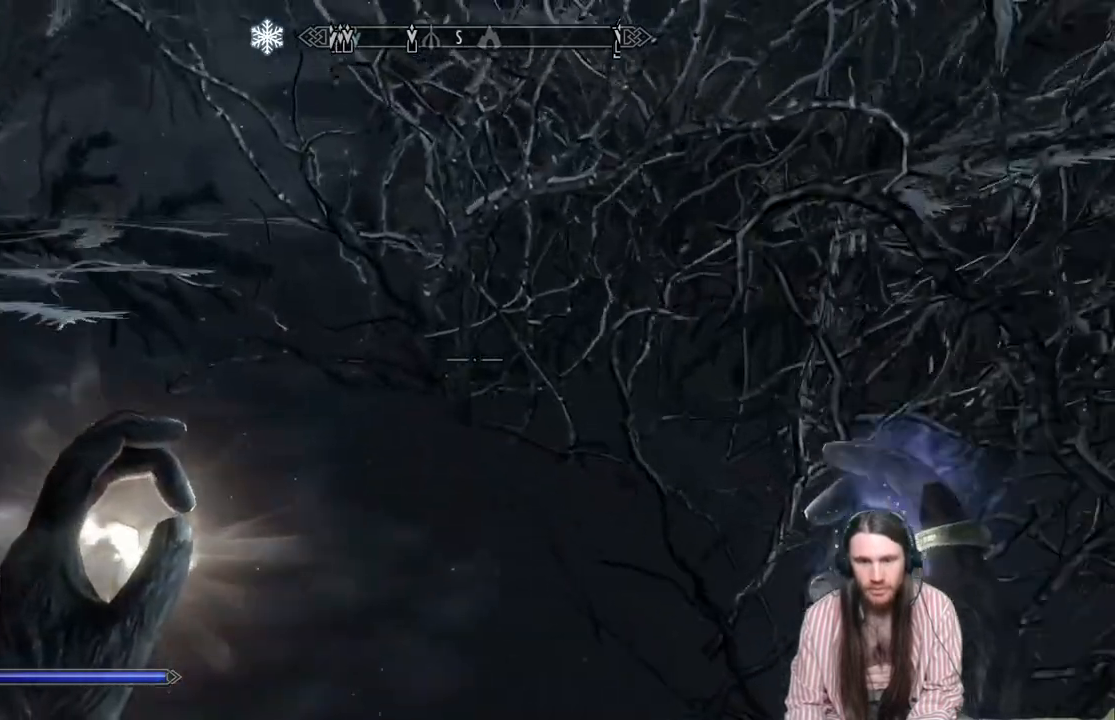
{"buttons": [], "left_stick": "up", "right_stick": "center", "events": [[300, "Y", "down"], [417, "Y", "up"]]}
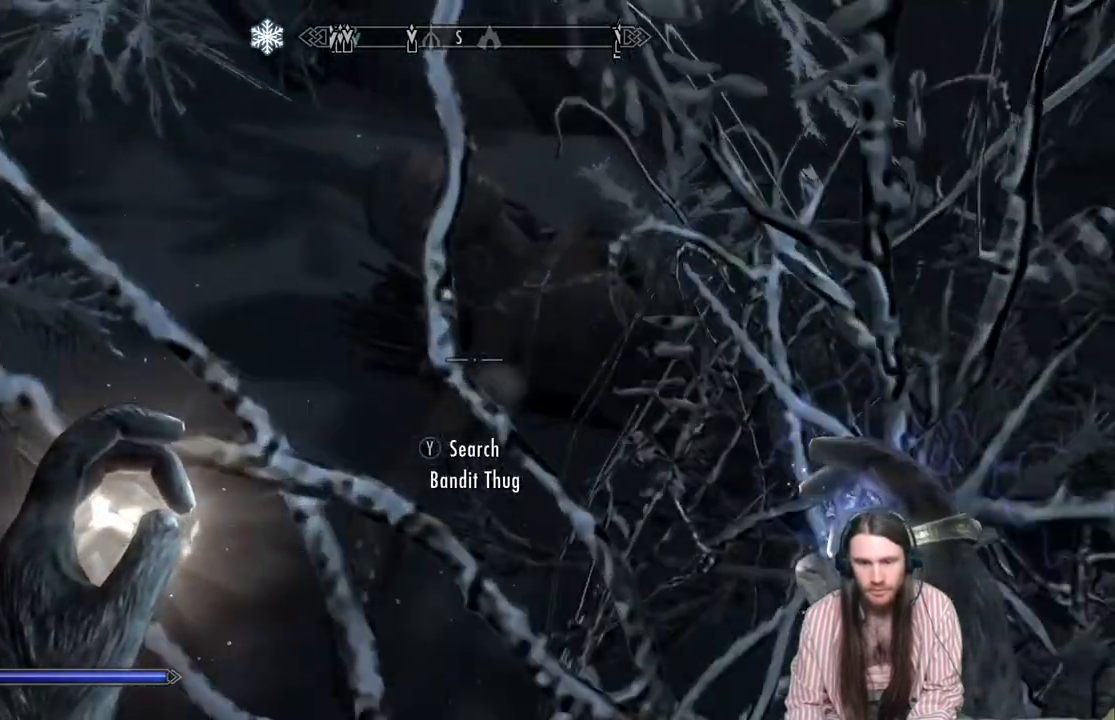
{"buttons": [], "left_stick": "center", "right_stick": "center", "events": [[83, "left_stick", "center"]]}
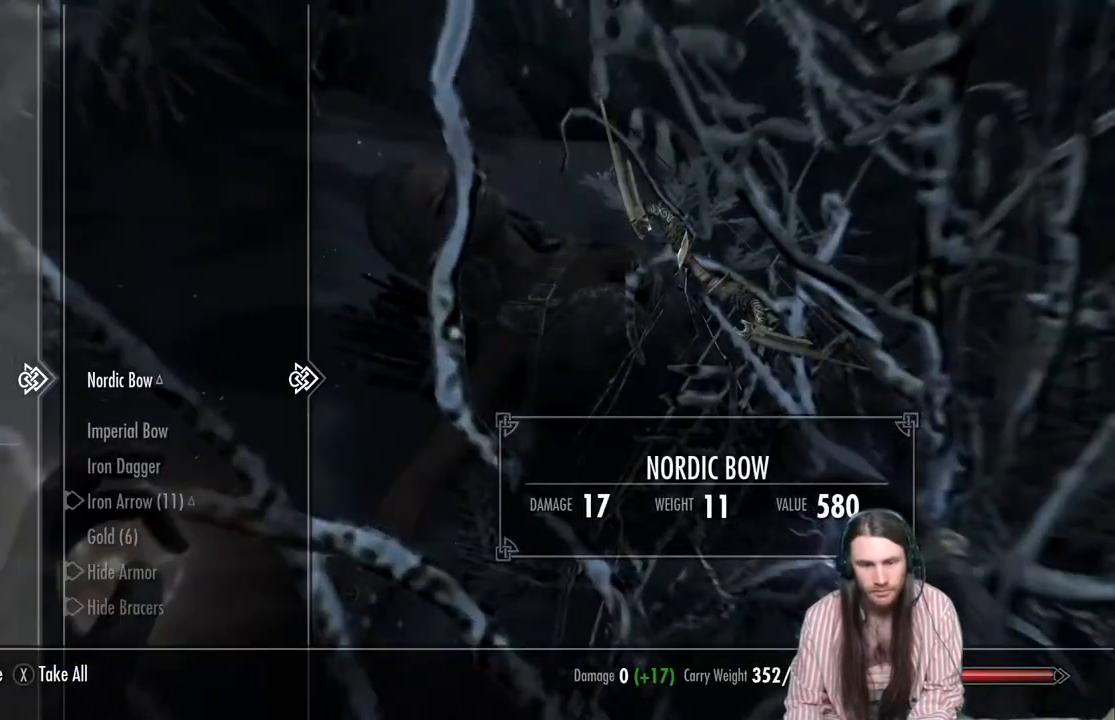
{"buttons": [], "left_stick": "center", "right_stick": "center", "events": [[33, "DPAD_DOWN", "down"], [150, "DPAD_DOWN", "up"]]}
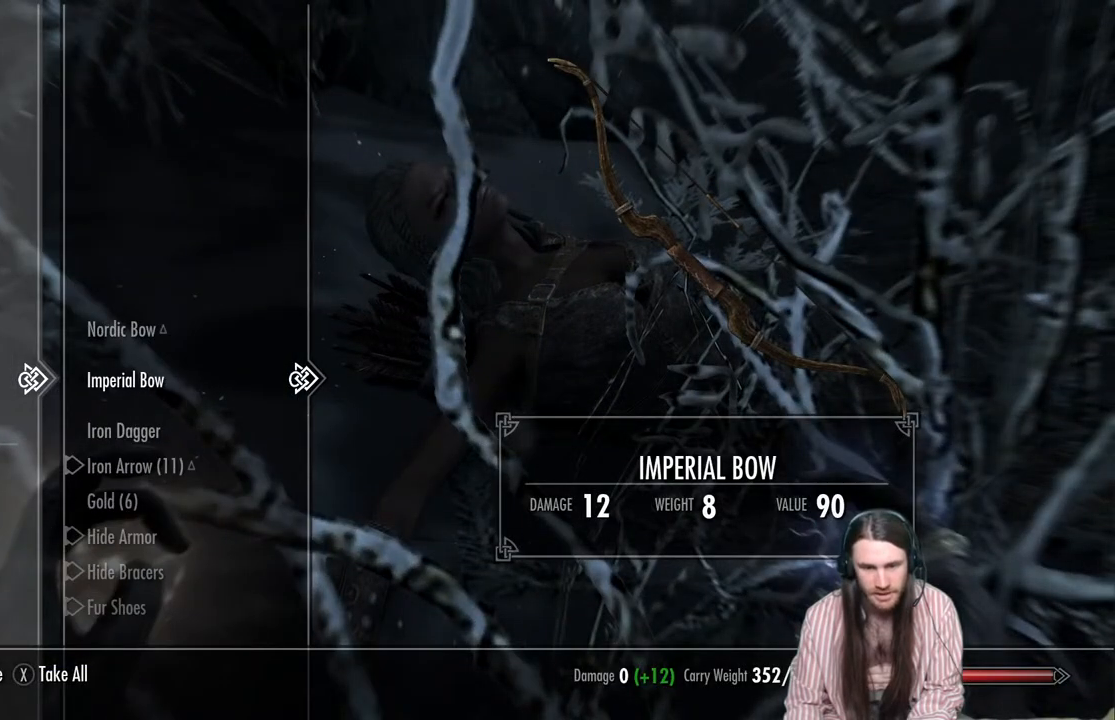
{"buttons": [], "left_stick": "center", "right_stick": "center", "events": [[17, "DPAD_DOWN", "down"], [150, "DPAD_DOWN", "up"], [317, "DPAD_DOWN", "down"], [450, "DPAD_DOWN", "up"]]}
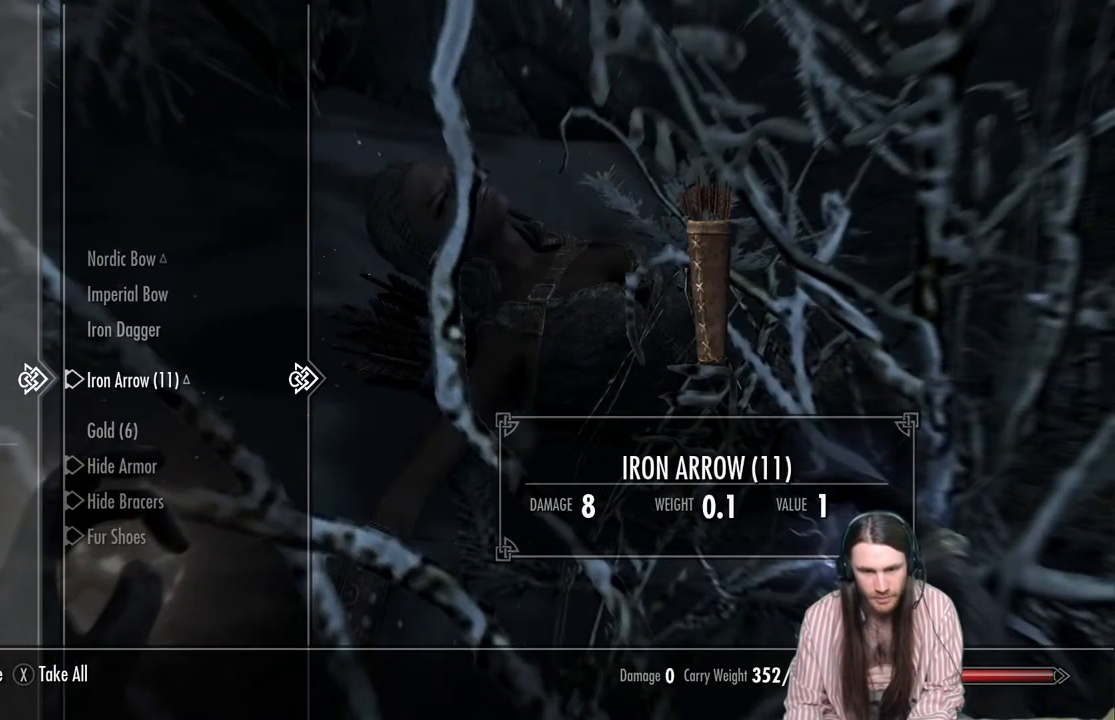
{"buttons": [], "left_stick": "center", "right_stick": "center", "events": [[100, "DPAD_DOWN", "down"], [233, "DPAD_DOWN", "up"]]}
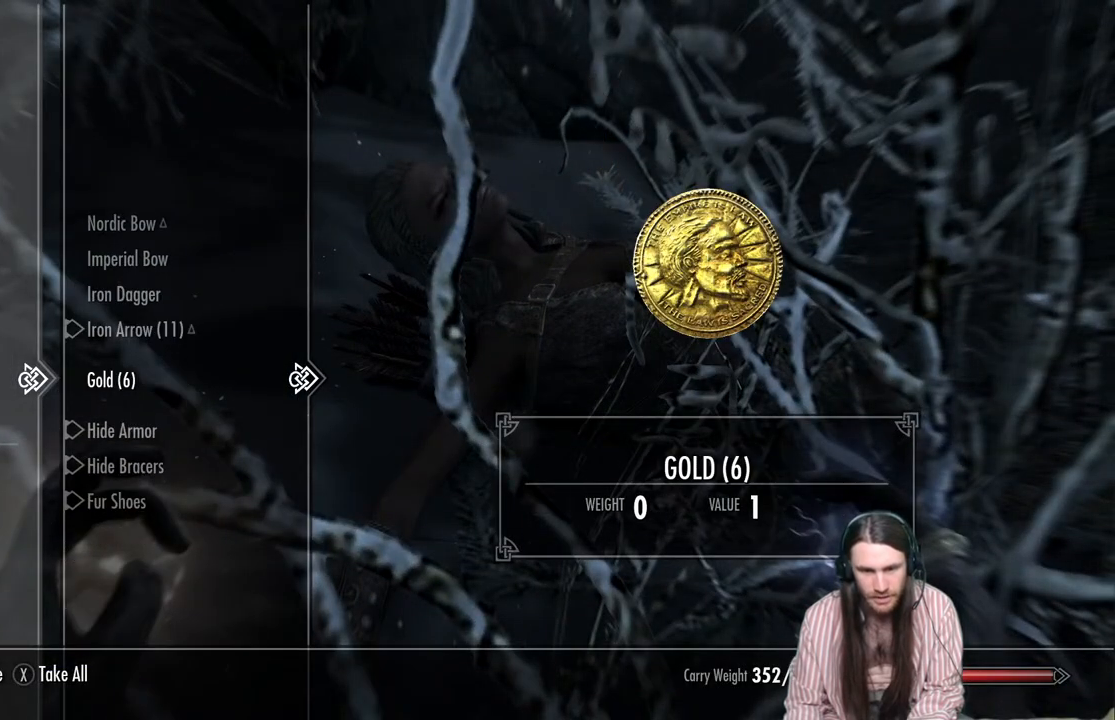
{"buttons": [], "left_stick": "center", "right_stick": "center", "events": [[217, "A", "down"], [317, "A", "up"]]}
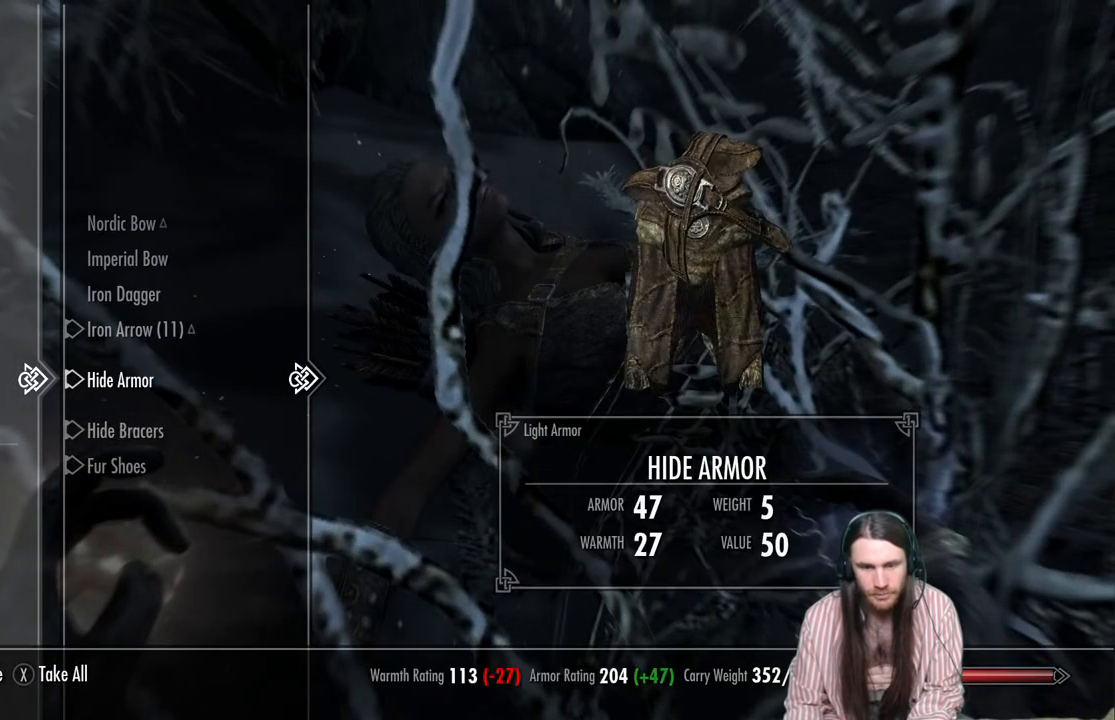
{"buttons": [], "left_stick": "up-left", "right_stick": "up-right", "events": [[50, "B", "down"], [100, "B", "up"], [333, "left_stick", "up-left"], [333, "right_stick", "up-right"]]}
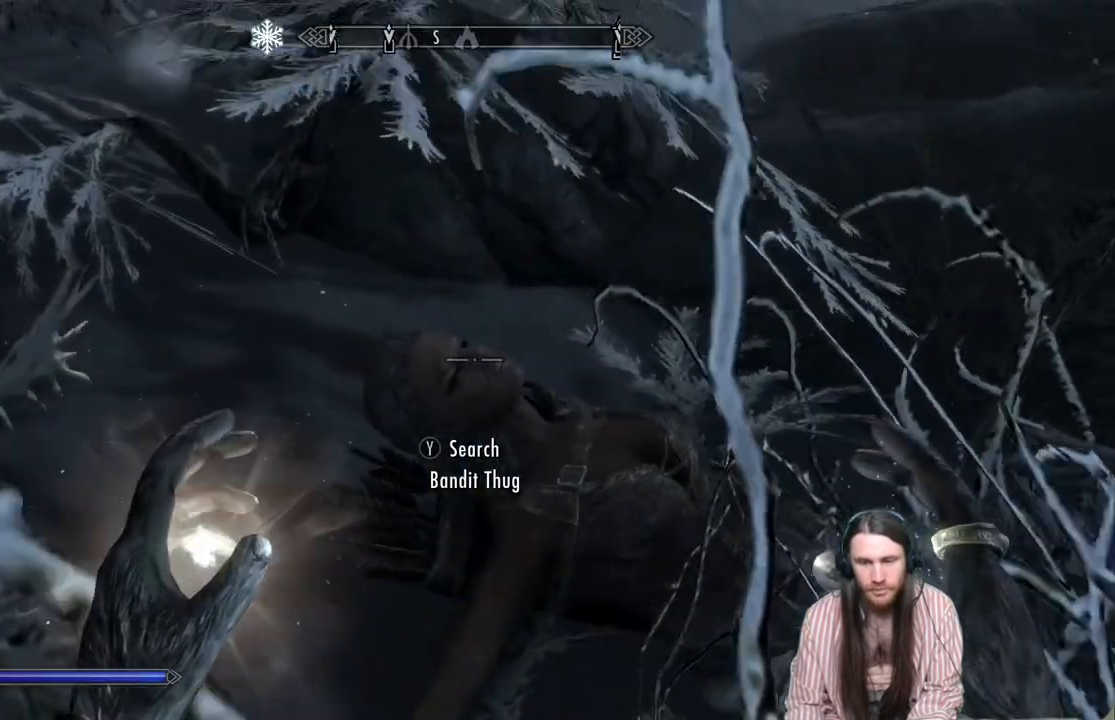
{"buttons": [], "left_stick": "up-left", "right_stick": "center", "events": [[350, "right_stick", "center"]]}
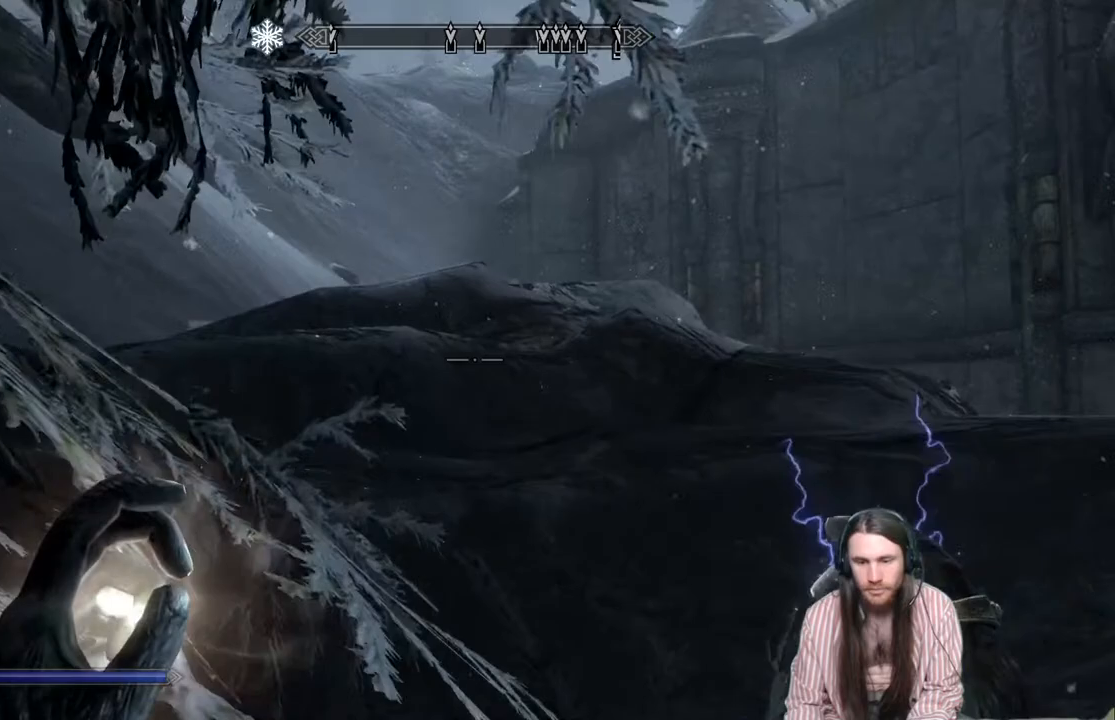
{"buttons": [], "left_stick": "up-left", "right_stick": "down-right", "events": [[100, "A", "down"], [183, "A", "up"], [450, "right_stick", "down-right"]]}
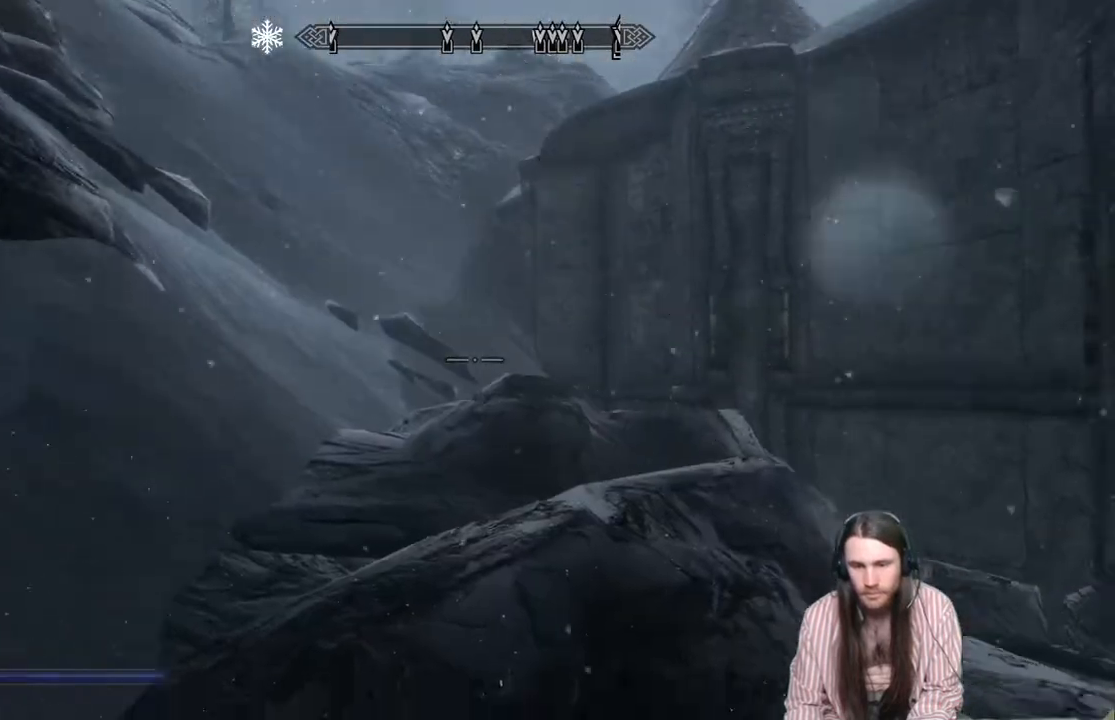
{"buttons": [], "left_stick": "down-left", "right_stick": "down-right", "events": [[183, "left_stick", "left"], [300, "left_stick", "down-left"]]}
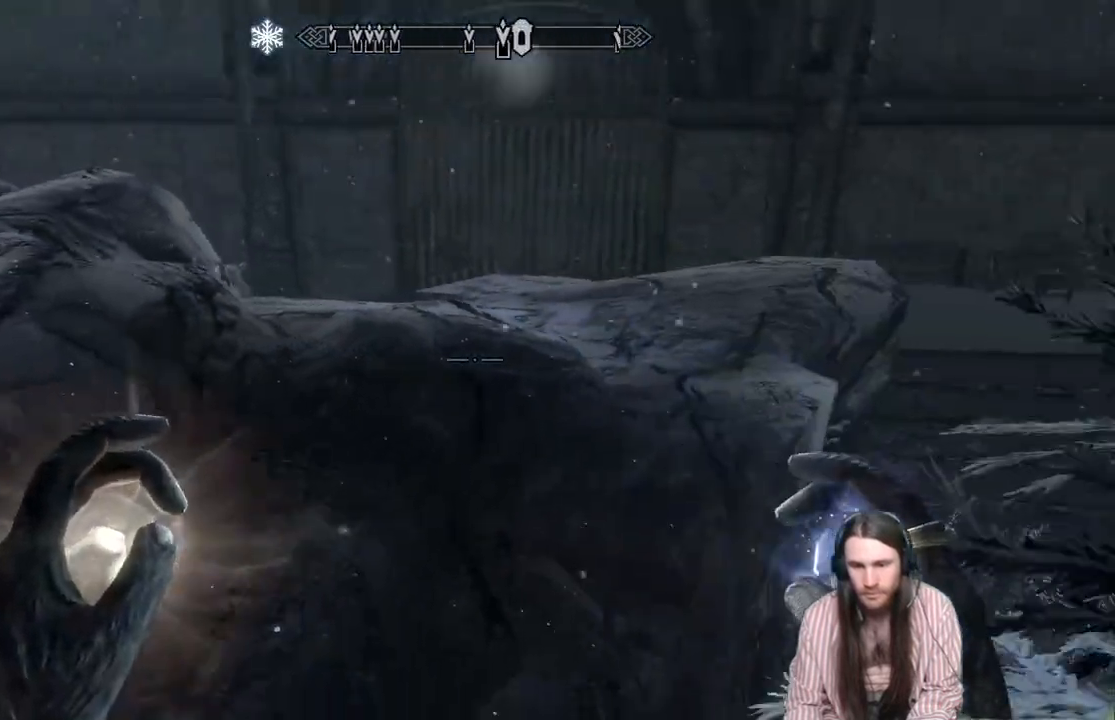
{"buttons": [], "left_stick": "right", "right_stick": "right", "events": [[17, "right_stick", "right"], [150, "left_stick", "down-right"], [467, "left_stick", "right"]]}
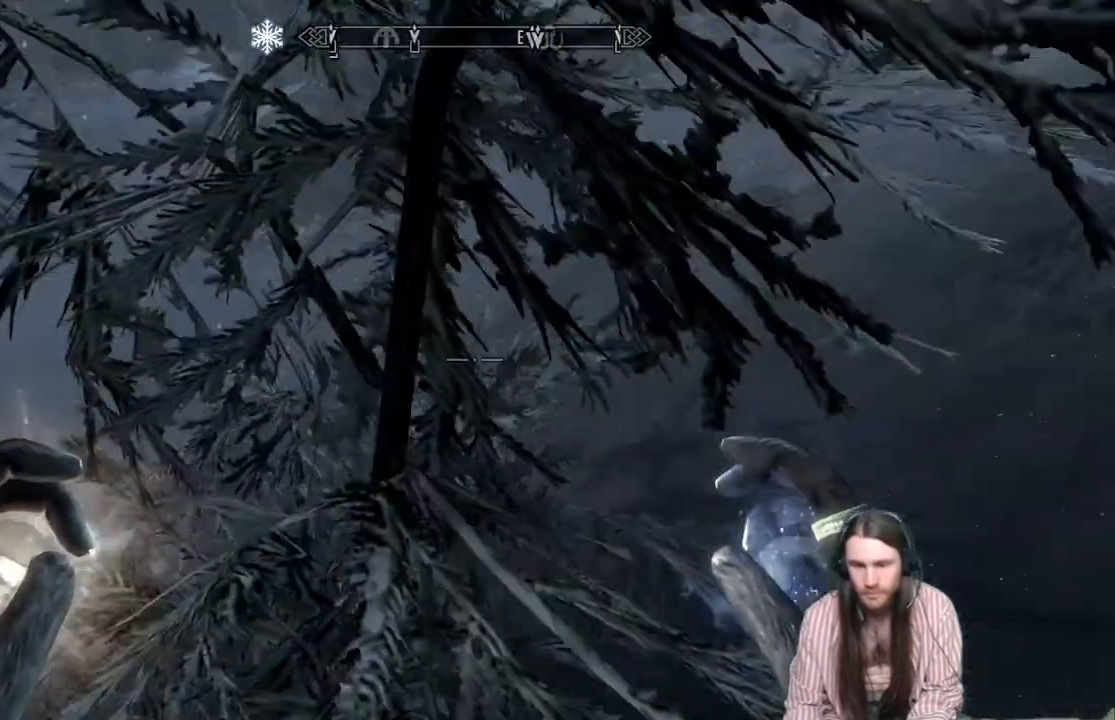
{"buttons": [], "left_stick": "up", "right_stick": "up", "events": [[100, "left_stick", "up-right"], [167, "right_stick", "center"], [217, "right_stick", "up"], [433, "left_stick", "up"]]}
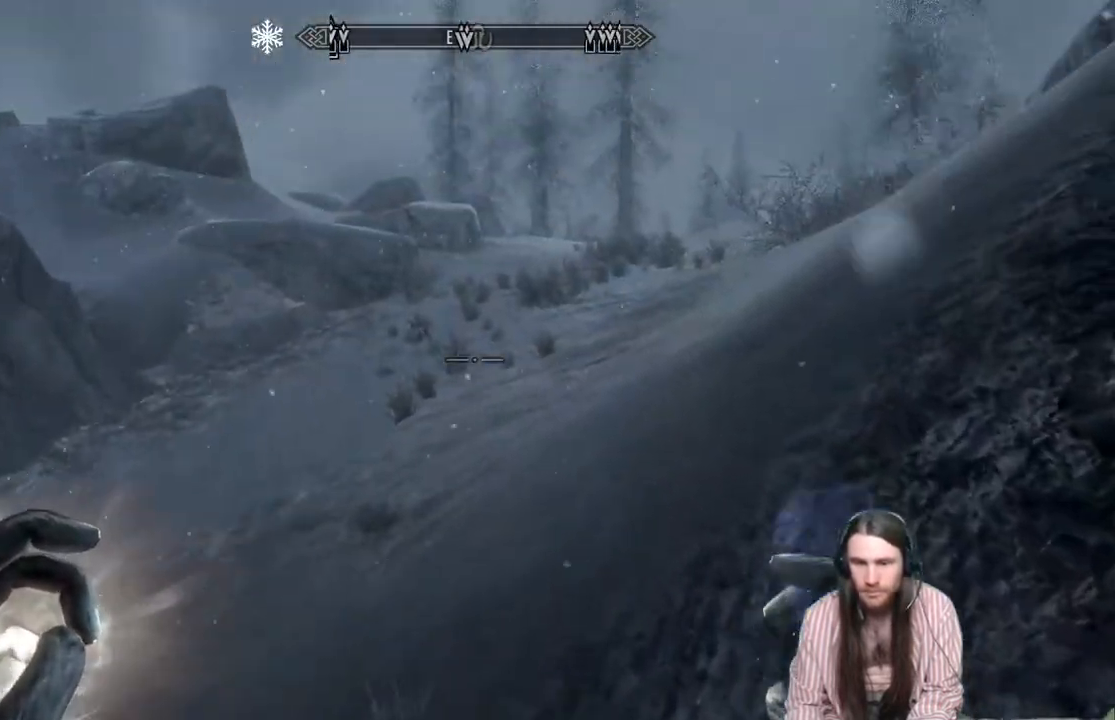
{"buttons": [], "left_stick": "up", "right_stick": "down-left", "events": [[67, "right_stick", "center"], [367, "right_stick", "down-left"]]}
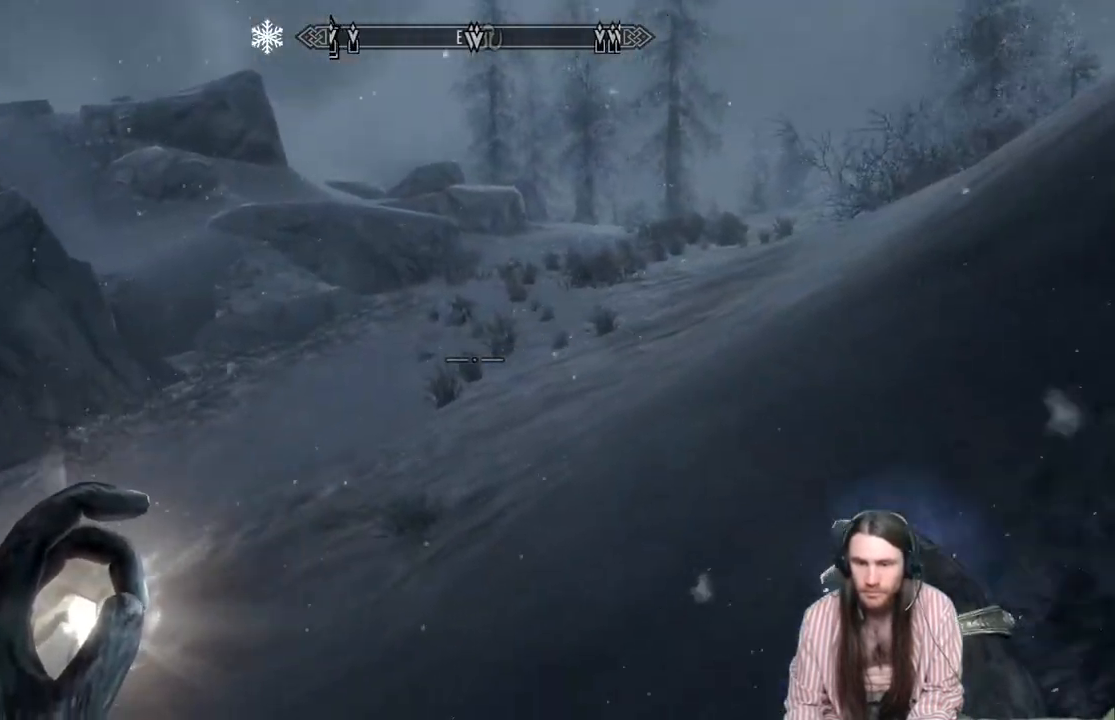
{"buttons": [], "left_stick": "up", "right_stick": "left", "events": [[483, "right_stick", "left"]]}
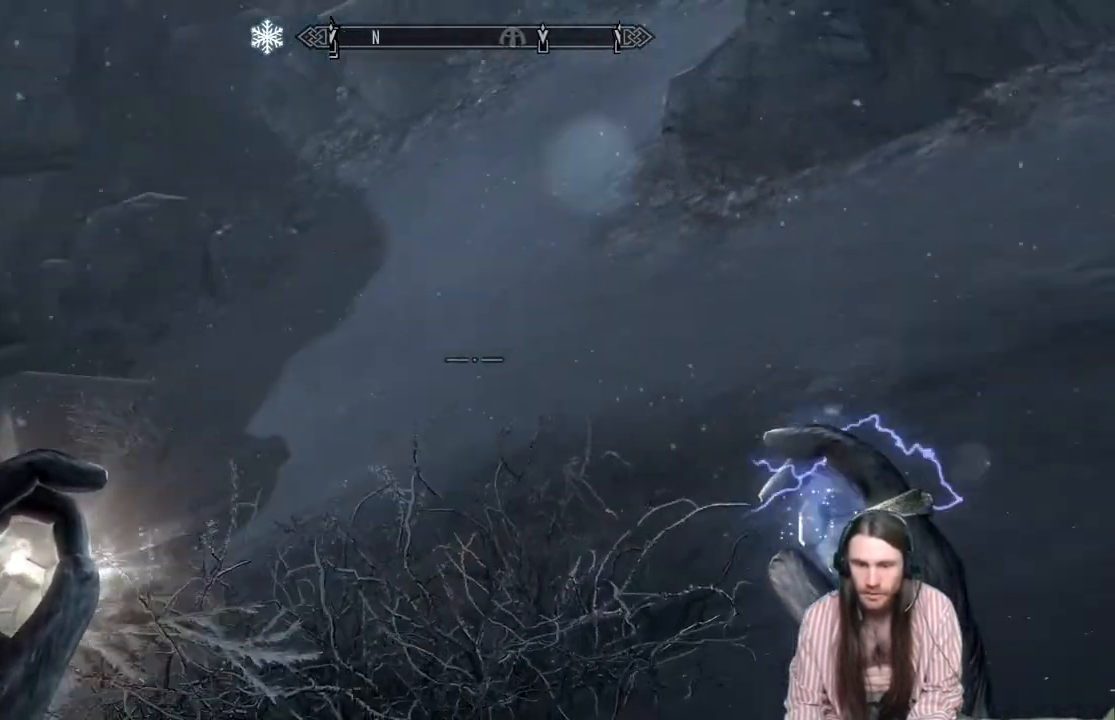
{"buttons": ["L3"], "left_stick": "up", "right_stick": "center", "events": [[117, "right_stick", "center"], [267, "right_stick", "left"], [417, "L3", "down"], [417, "right_stick", "center"]]}
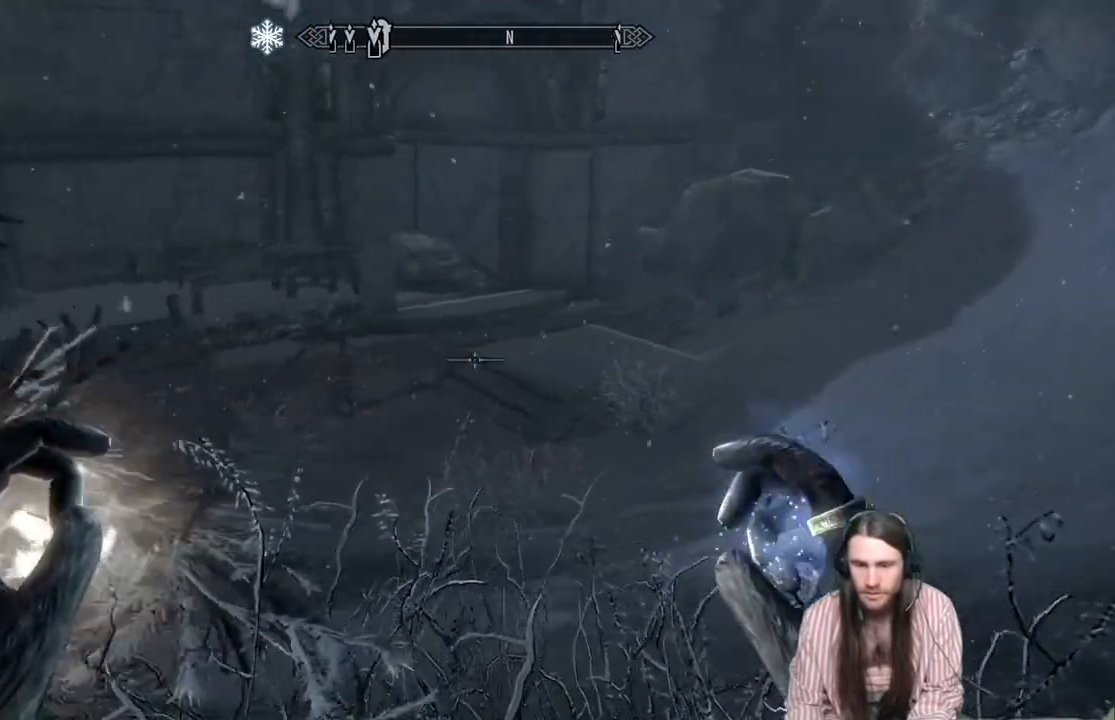
{"buttons": [], "left_stick": "up", "right_stick": "center", "events": [[50, "L3", "up"], [50, "right_stick", "up-left"], [250, "right_stick", "center"]]}
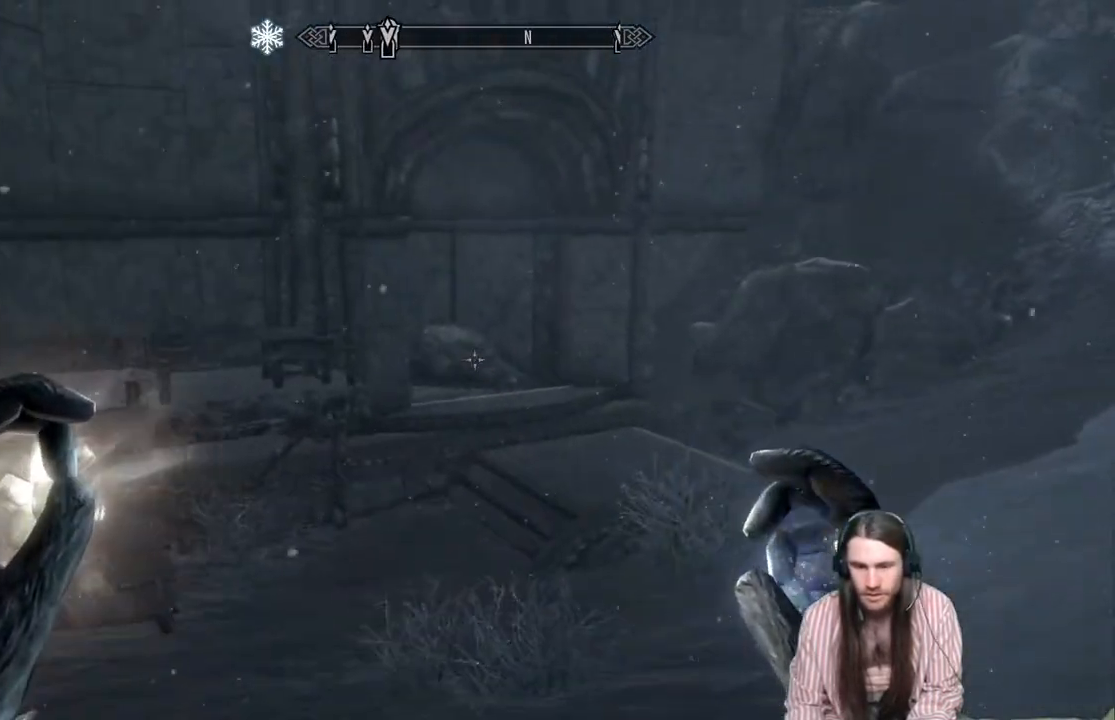
{"buttons": [], "left_stick": "up", "right_stick": "center", "events": []}
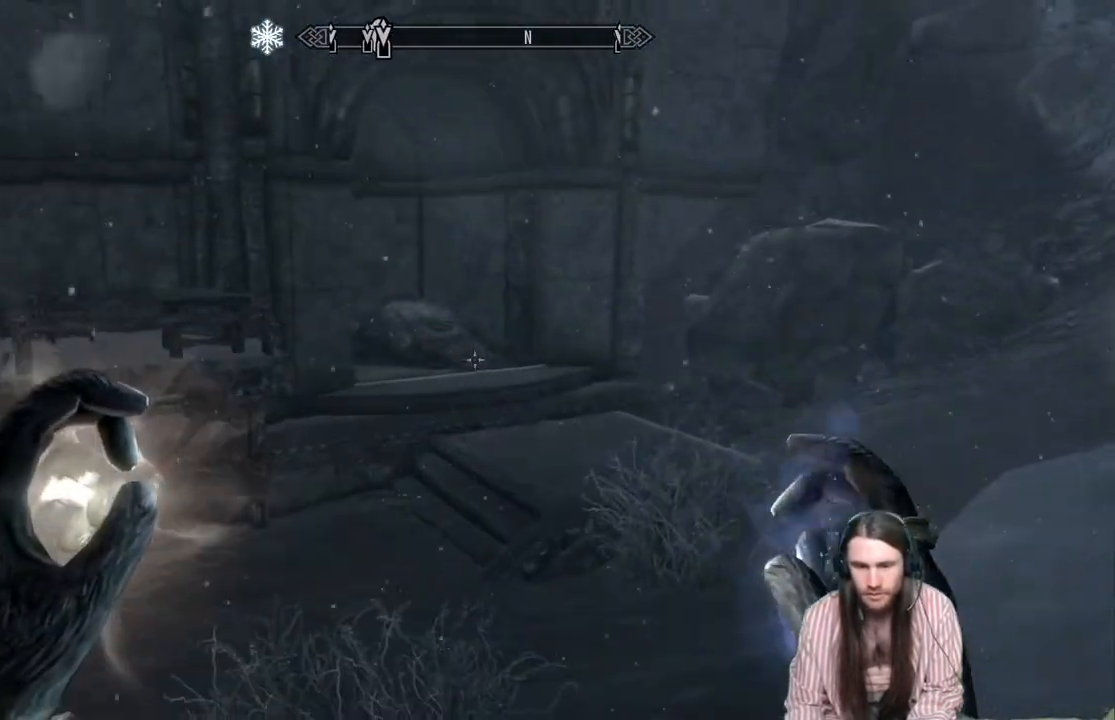
{"buttons": [], "left_stick": "up", "right_stick": "up-right", "events": [[217, "right_stick", "up-right"]]}
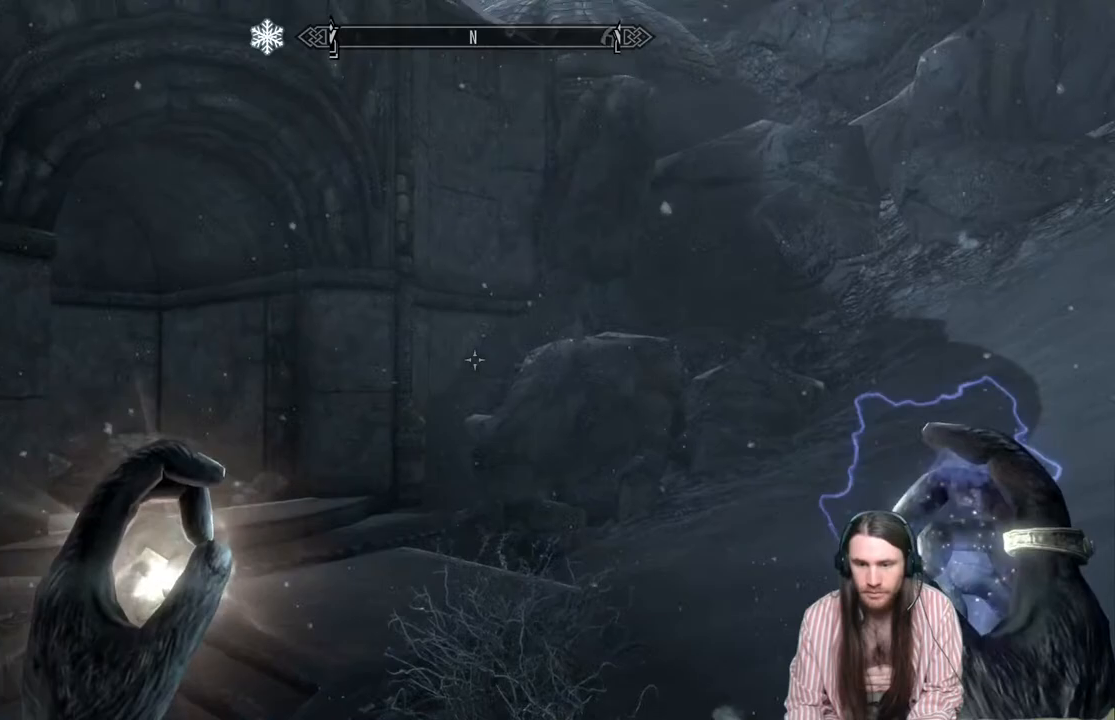
{"buttons": [], "left_stick": "up", "right_stick": "down-left", "events": [[133, "right_stick", "center"], [333, "right_stick", "down-left"]]}
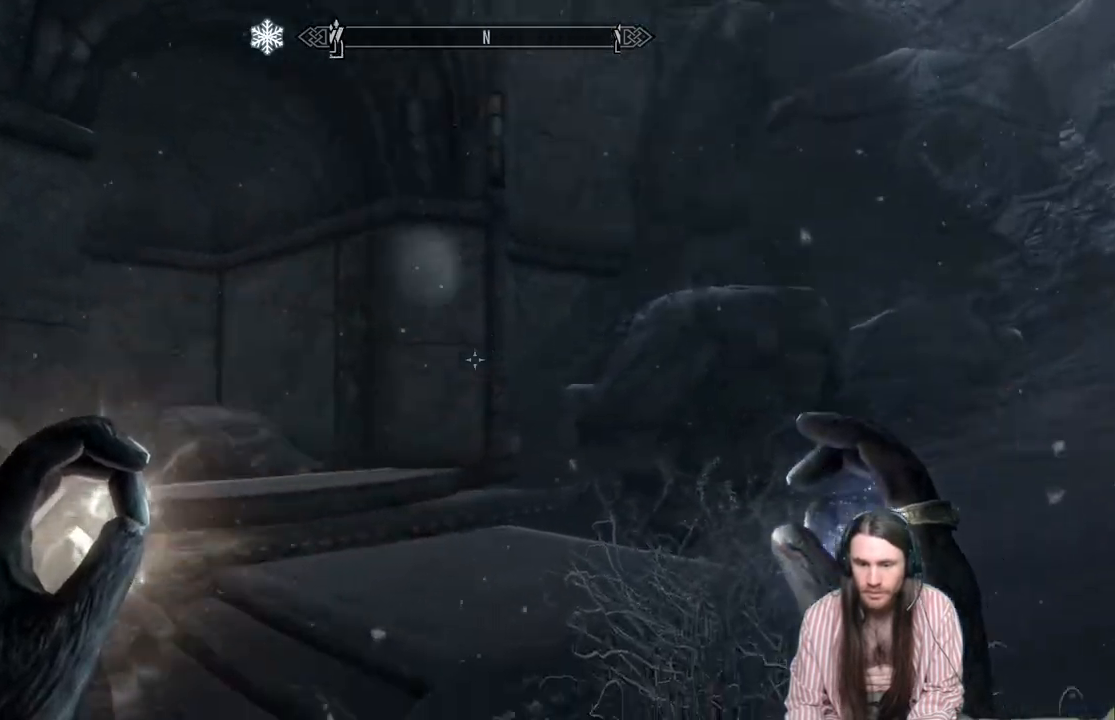
{"buttons": [], "left_stick": "up", "right_stick": "center", "events": [[83, "right_stick", "center"], [200, "A", "down"], [300, "A", "up"]]}
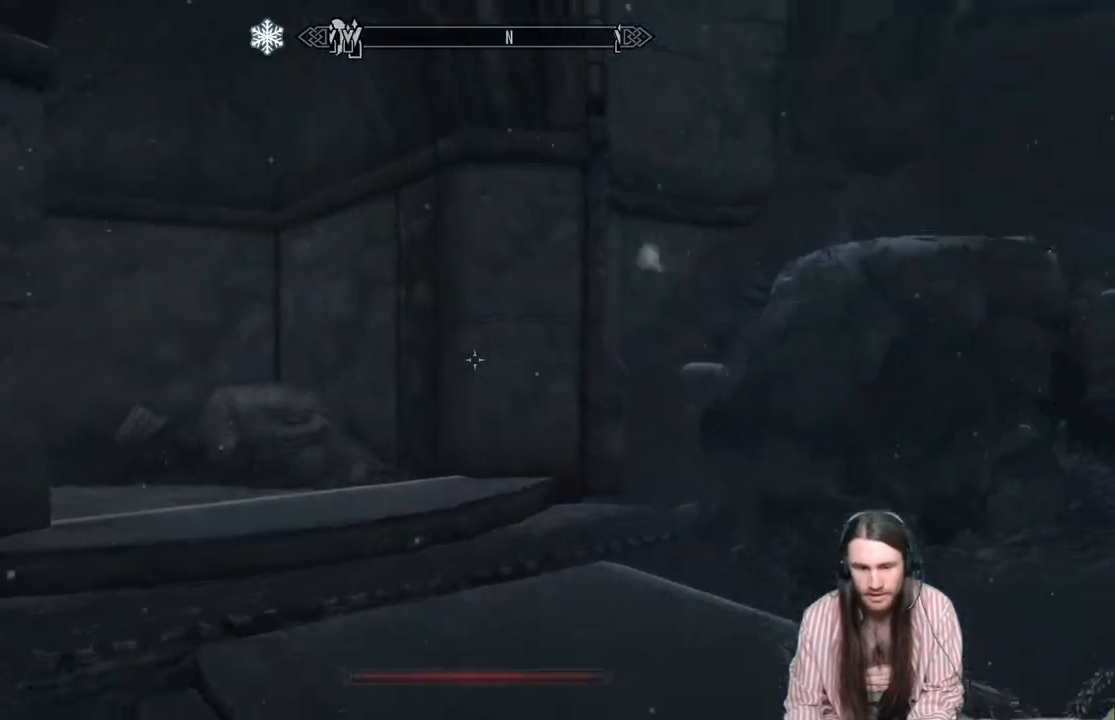
{"buttons": [], "left_stick": "up", "right_stick": "left", "events": [[133, "right_stick", "left"], [283, "right_stick", "center"], [367, "right_stick", "left"]]}
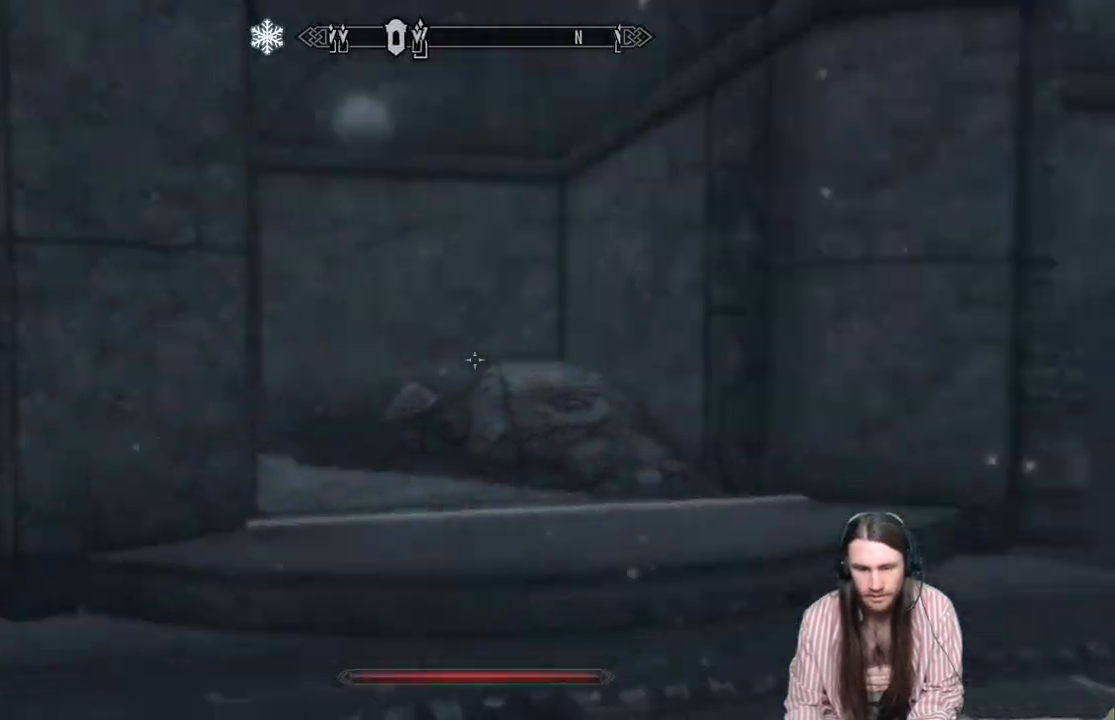
{"buttons": [], "left_stick": "up", "right_stick": "left", "events": [[83, "right_stick", "center"], [167, "A", "down"], [283, "A", "up"], [467, "right_stick", "left"]]}
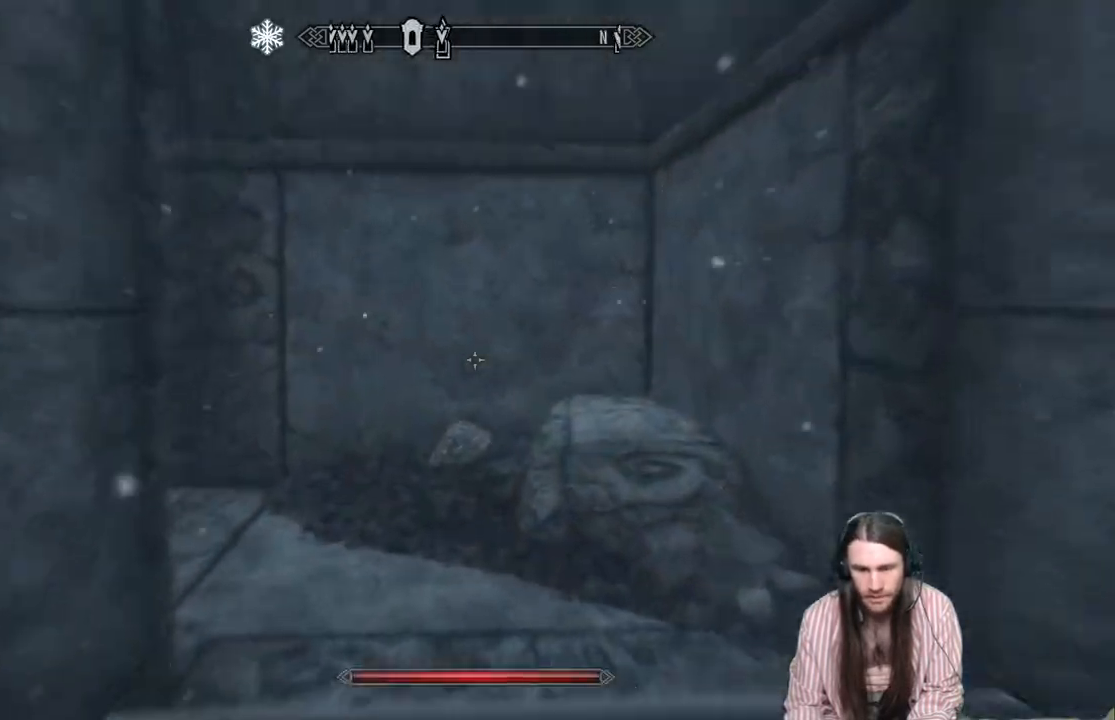
{"buttons": [], "left_stick": "up", "right_stick": "left", "events": [[167, "right_stick", "center"], [317, "right_stick", "left"]]}
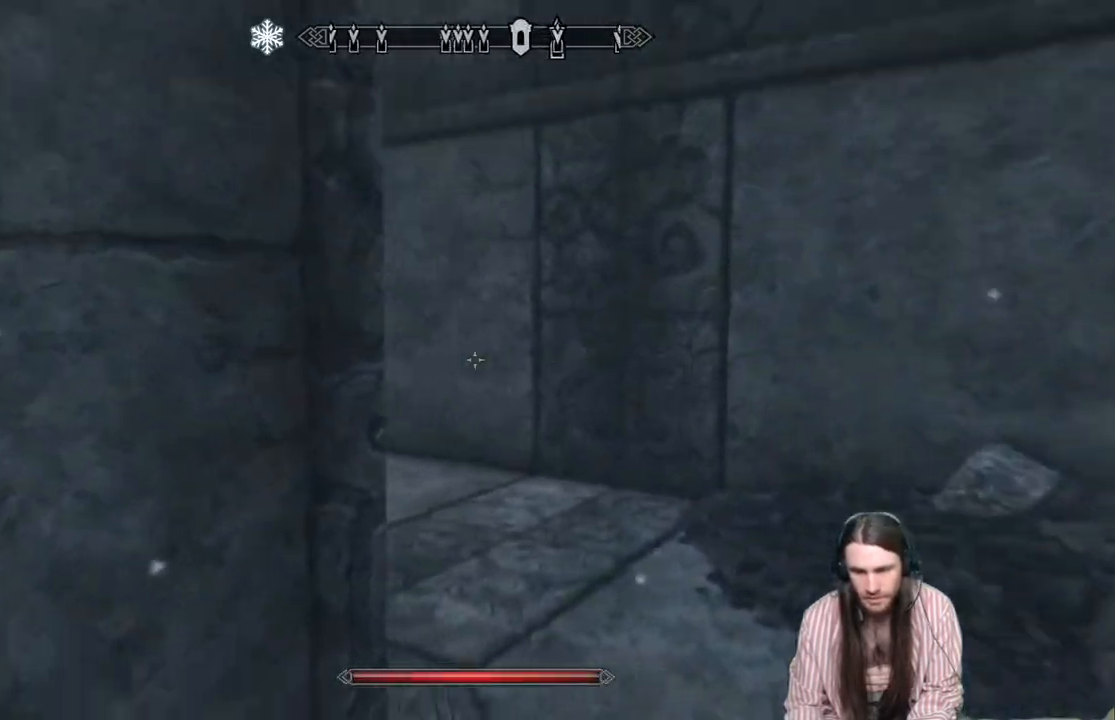
{"buttons": [], "left_stick": "up", "right_stick": "center", "events": [[83, "right_stick", "center"], [233, "right_stick", "left"], [450, "right_stick", "center"]]}
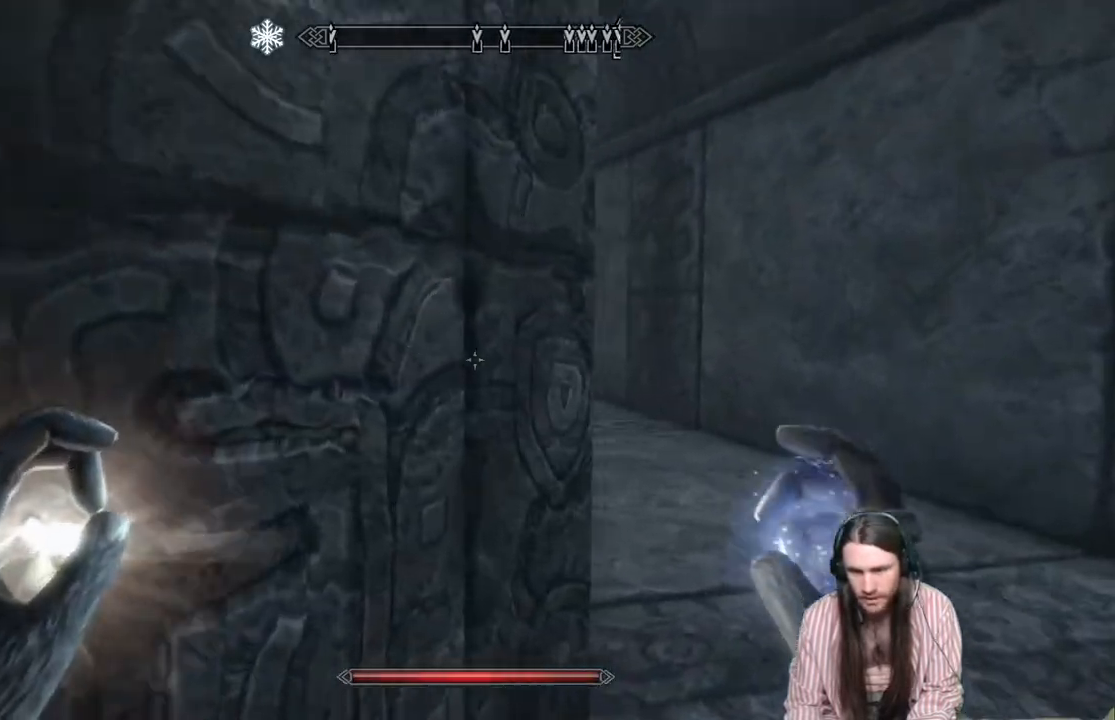
{"buttons": ["L1"], "left_stick": "up", "right_stick": "center", "events": [[350, "L1", "down"]]}
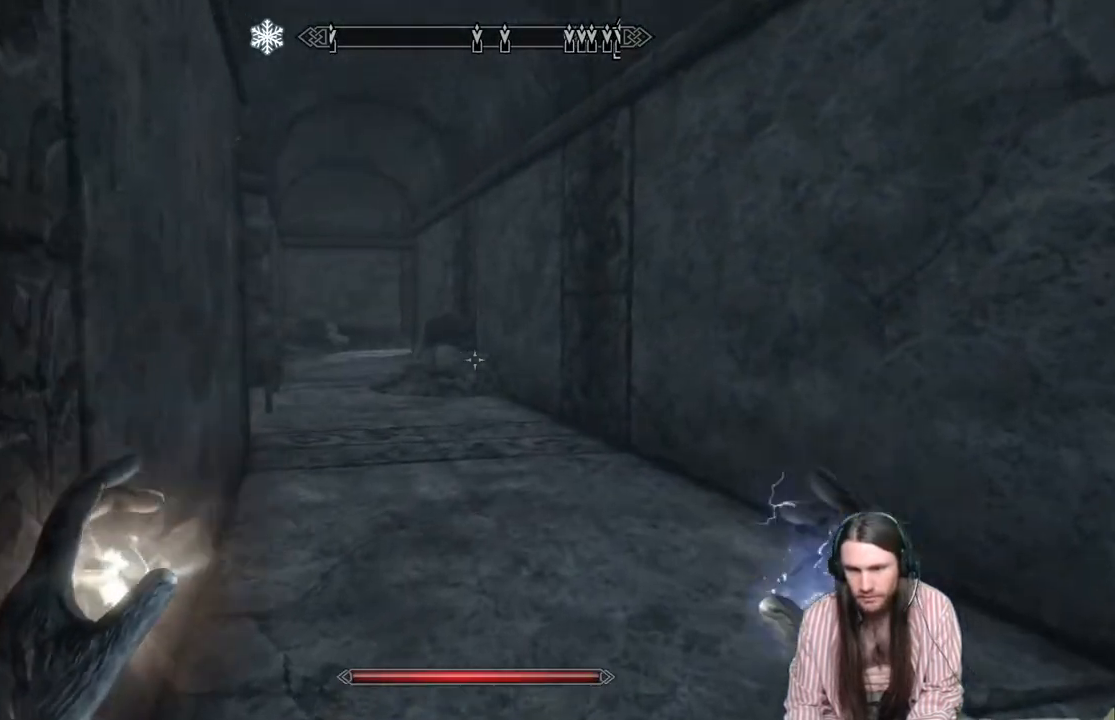
{"buttons": [], "left_stick": "up", "right_stick": "down", "events": [[67, "L1", "up"], [100, "right_stick", "down-left"], [283, "right_stick", "center"], [483, "right_stick", "down"]]}
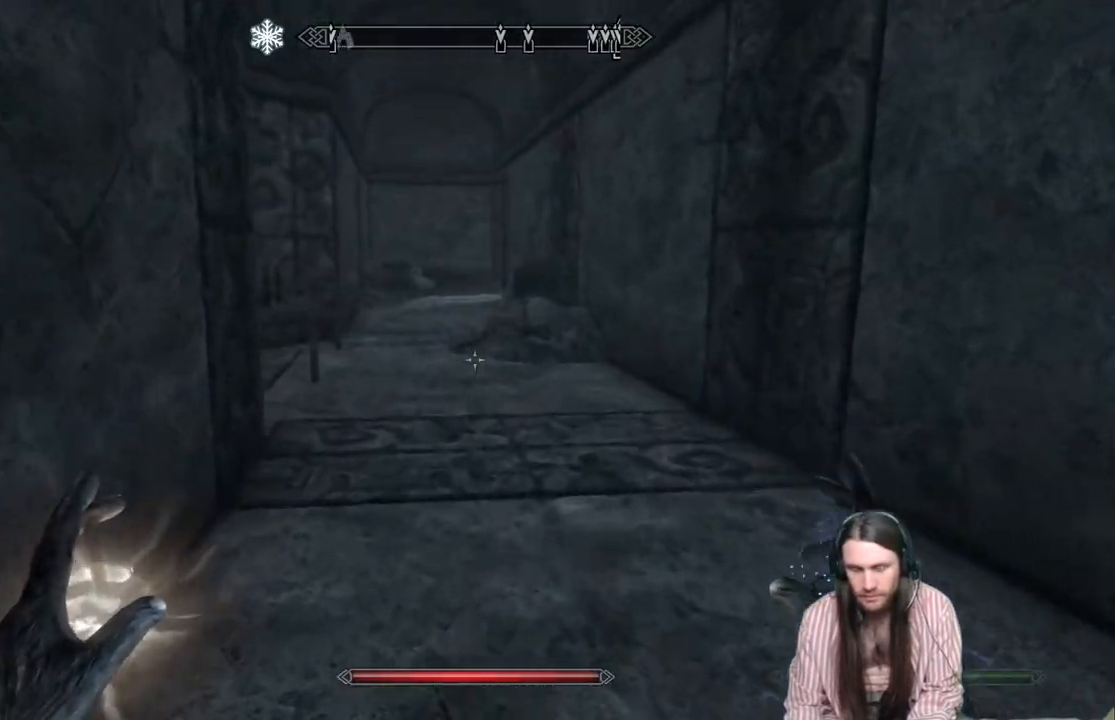
{"buttons": [], "left_stick": "up", "right_stick": "center", "events": [[17, "right_stick", "down-left"], [133, "right_stick", "center"]]}